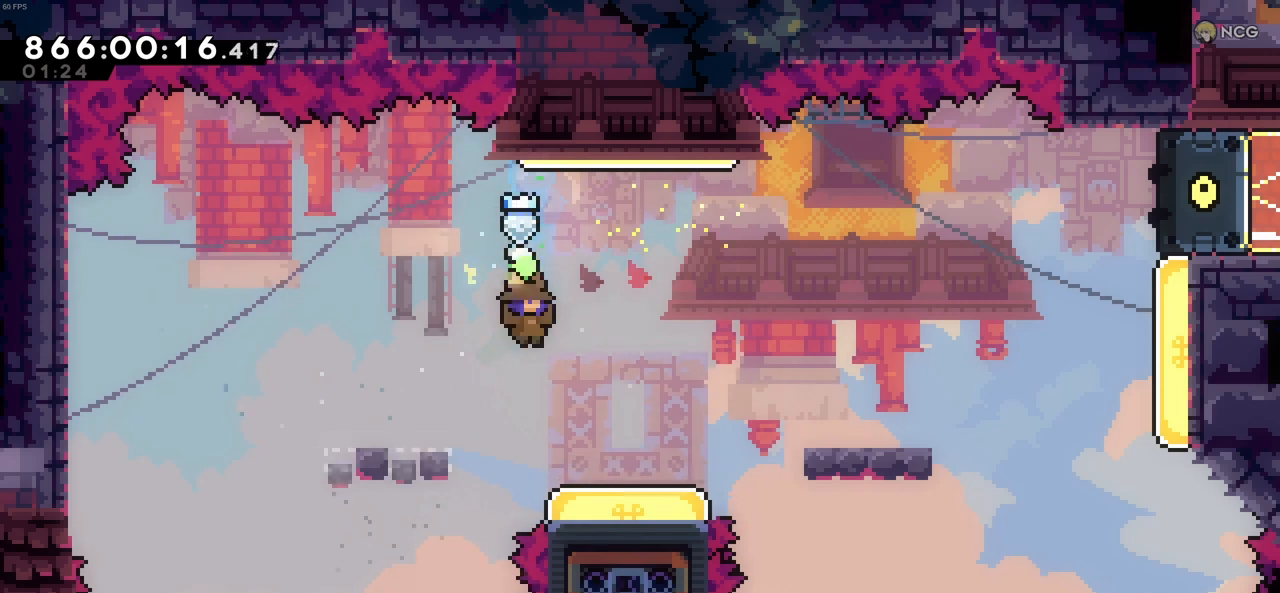
Gameplay with keyboard; each line is a JSON object with the keys held at the frame after it. "events" lists presses ("down") and releases ("up") of "c", "demo", "down", "left", "right", "up", "x" and "z" between this image and that frame as [ms after this image, input, new state], when the widget could be followed in between. No other keys are recorded. Mouse input is not recorded. Key names are as the overlay labels them; some are game actions (e.g. jump) rather than physical keys.
{"keys": ["up", "x"], "events": [[33, "right", "down"], [216, "right", "up"], [500, "up", "down"], [500, "x", "down"]]}
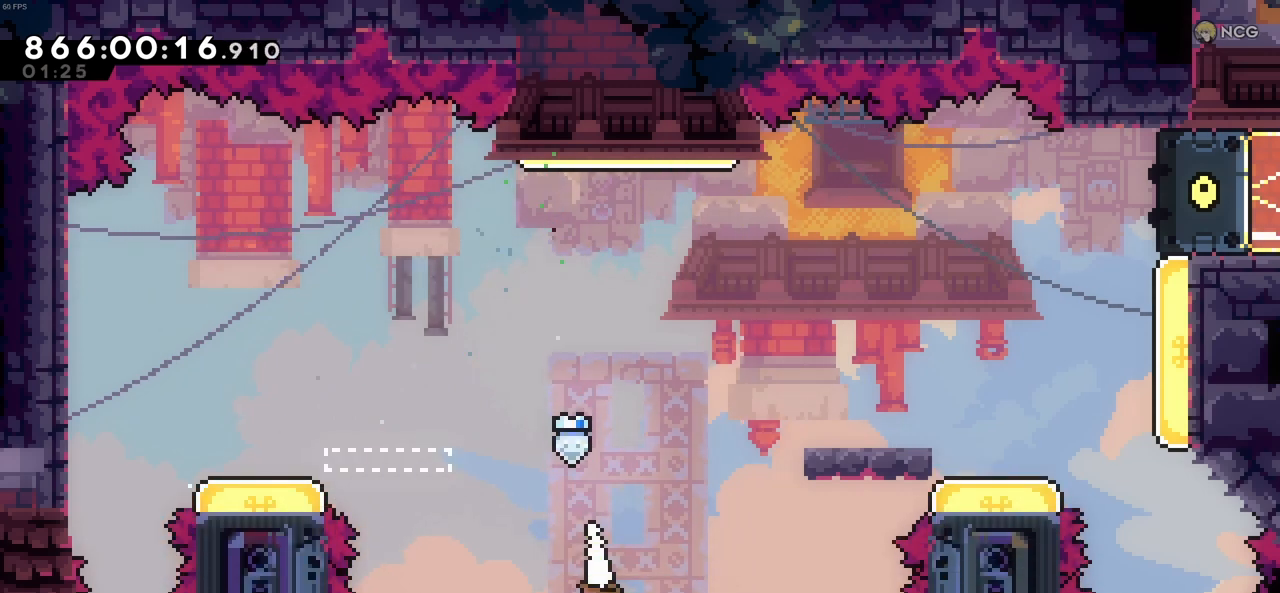
{"keys": ["right", "up", "z"], "events": [[50, "right", "down"], [283, "x", "up"], [333, "z", "down"]]}
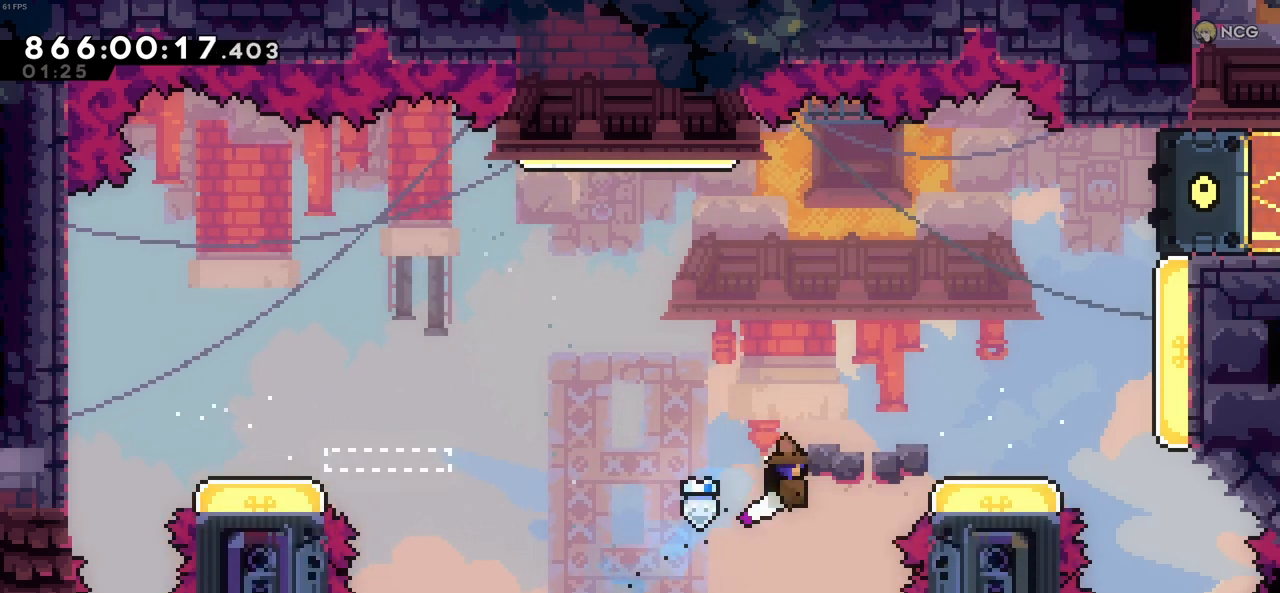
{"keys": ["c", "left"], "events": [[66, "c", "down"], [250, "c", "up"], [250, "up", "up"], [250, "z", "up"], [300, "right", "up"], [400, "left", "down"], [483, "c", "down"]]}
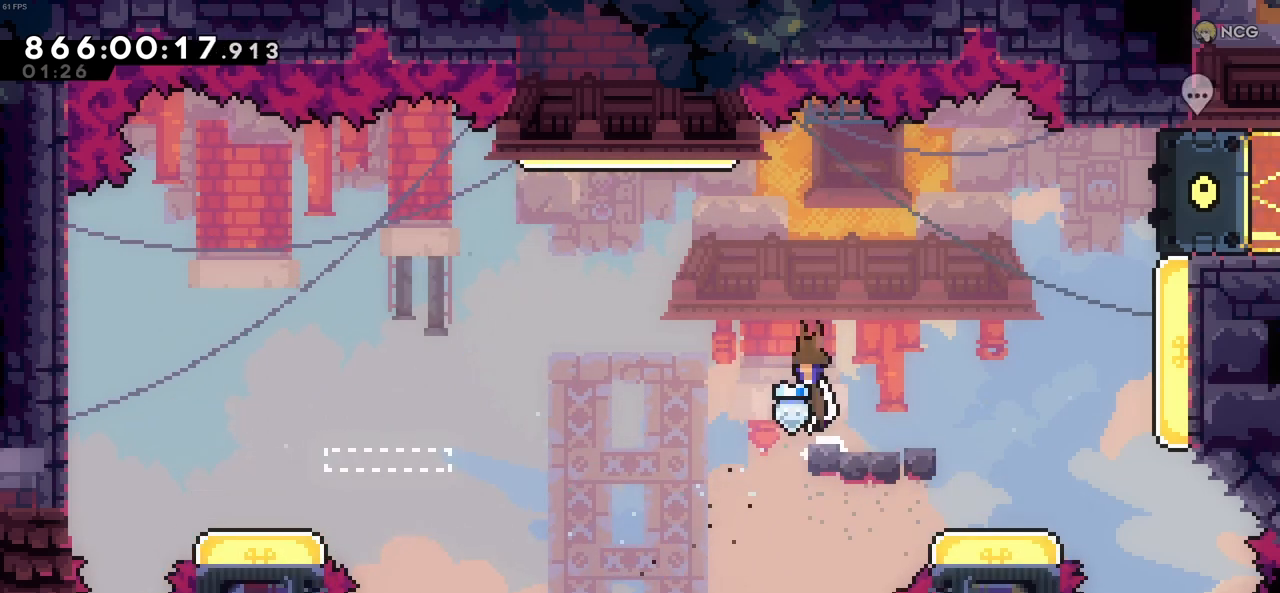
{"keys": ["down"], "events": [[266, "c", "up"], [500, "down", "down"], [500, "left", "up"]]}
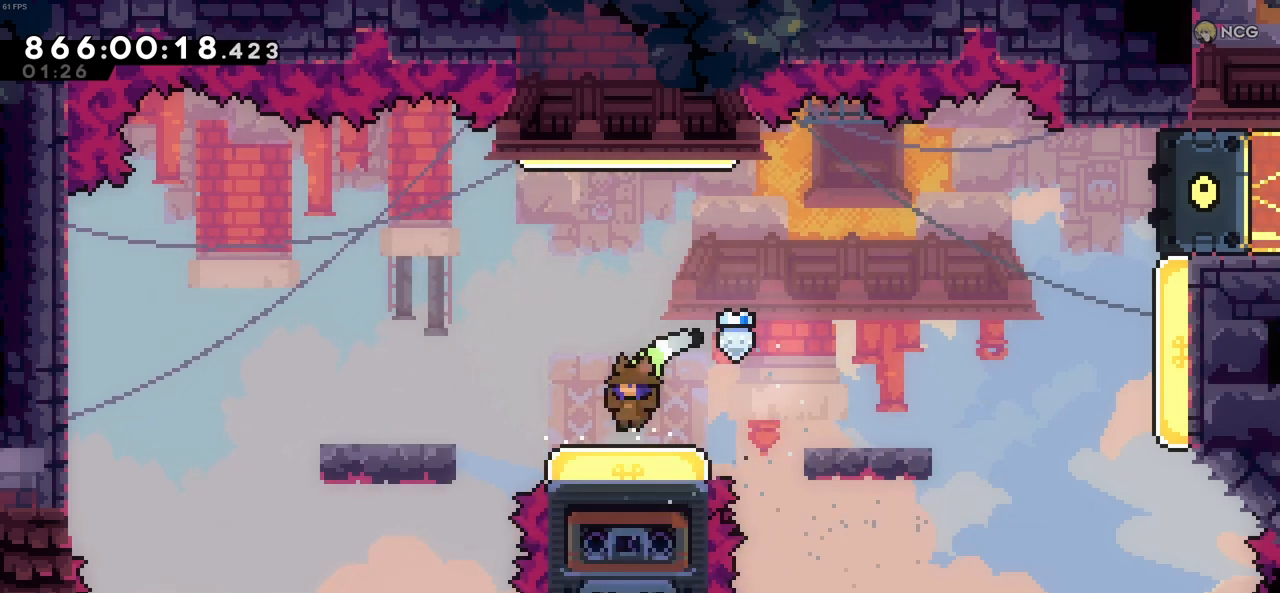
{"keys": ["c", "left"], "events": [[50, "x", "down"], [233, "down", "up"], [233, "x", "up"], [333, "left", "down"], [466, "c", "down"]]}
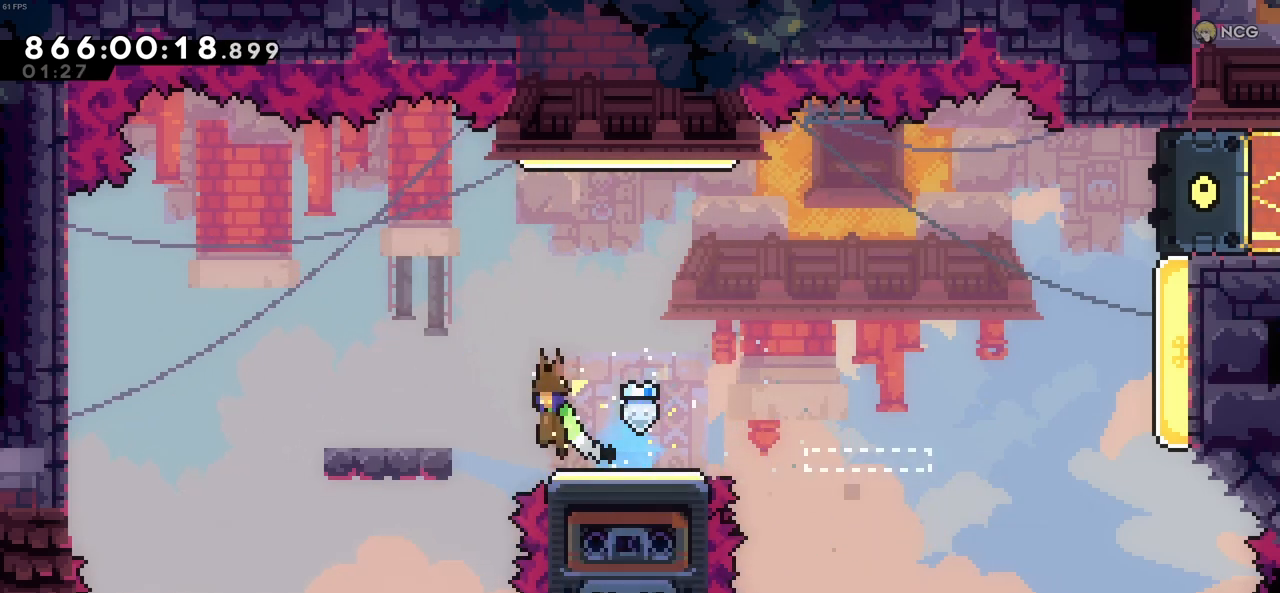
{"keys": ["c", "left"], "events": [[150, "c", "up"], [483, "c", "down"]]}
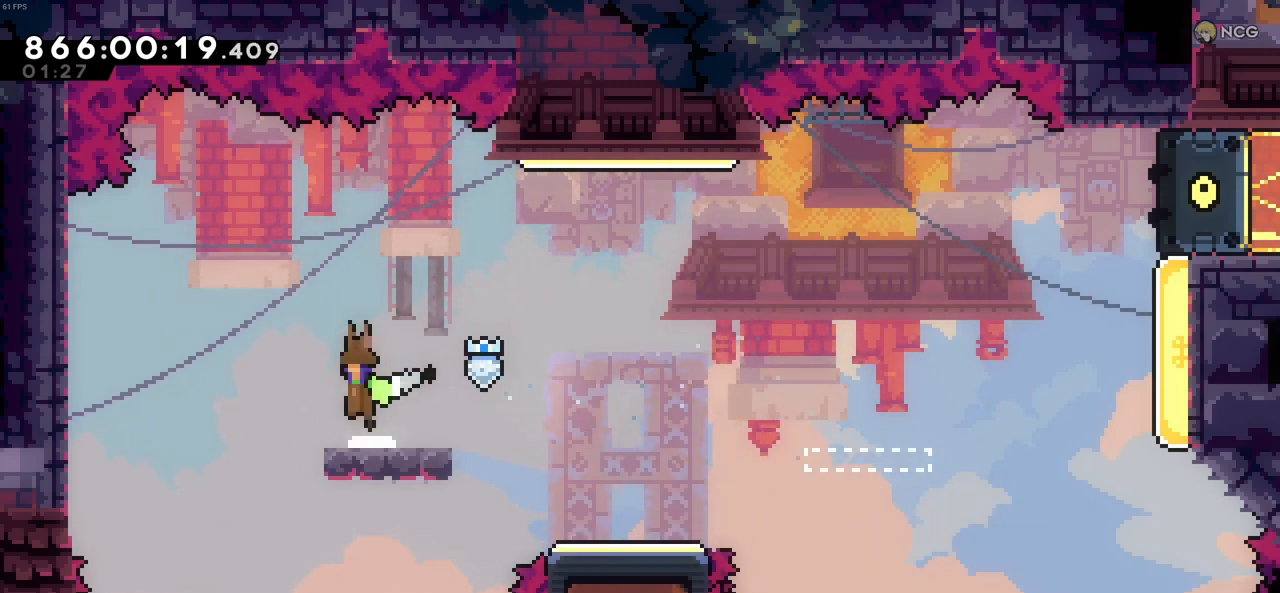
{"keys": ["down", "x"], "events": [[166, "c", "up"], [266, "left", "up"], [400, "down", "down"], [450, "x", "down"]]}
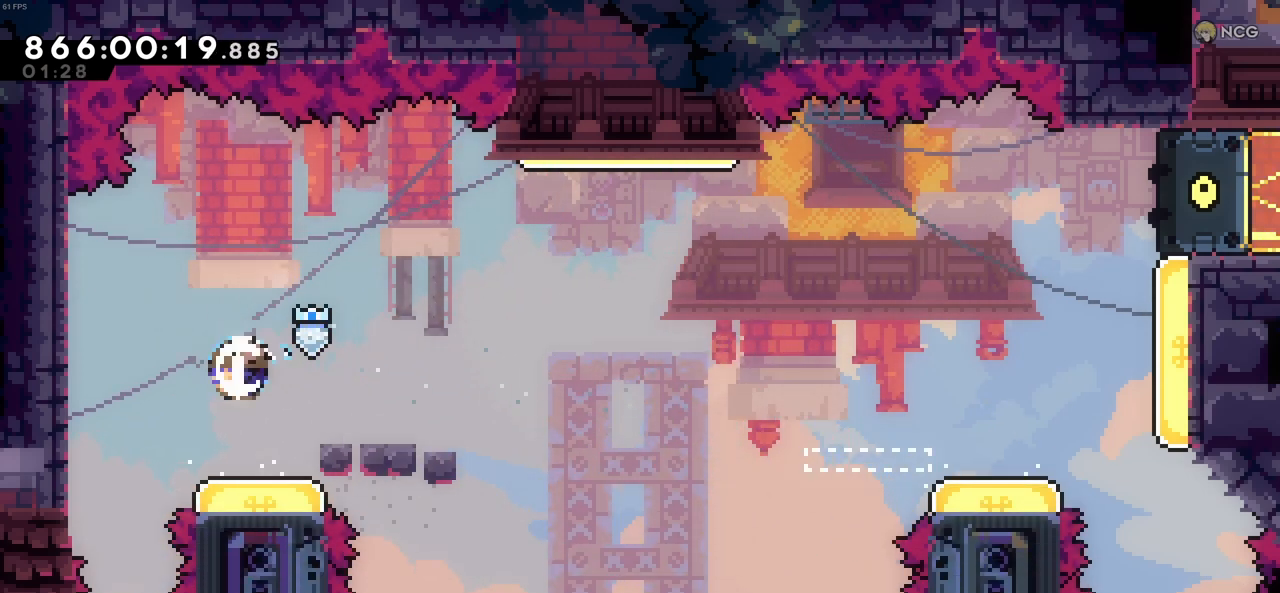
{"keys": ["right"], "events": [[150, "down", "up"], [150, "x", "up"], [283, "right", "down"]]}
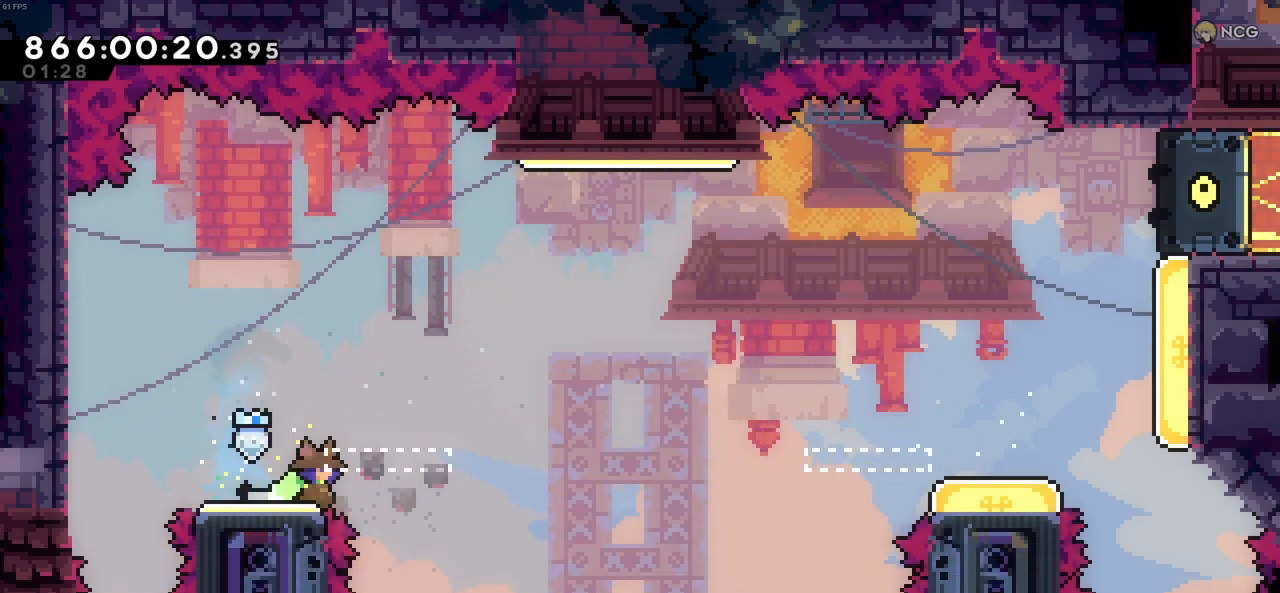
{"keys": ["right"], "events": [[16, "c", "down"], [300, "c", "up"]]}
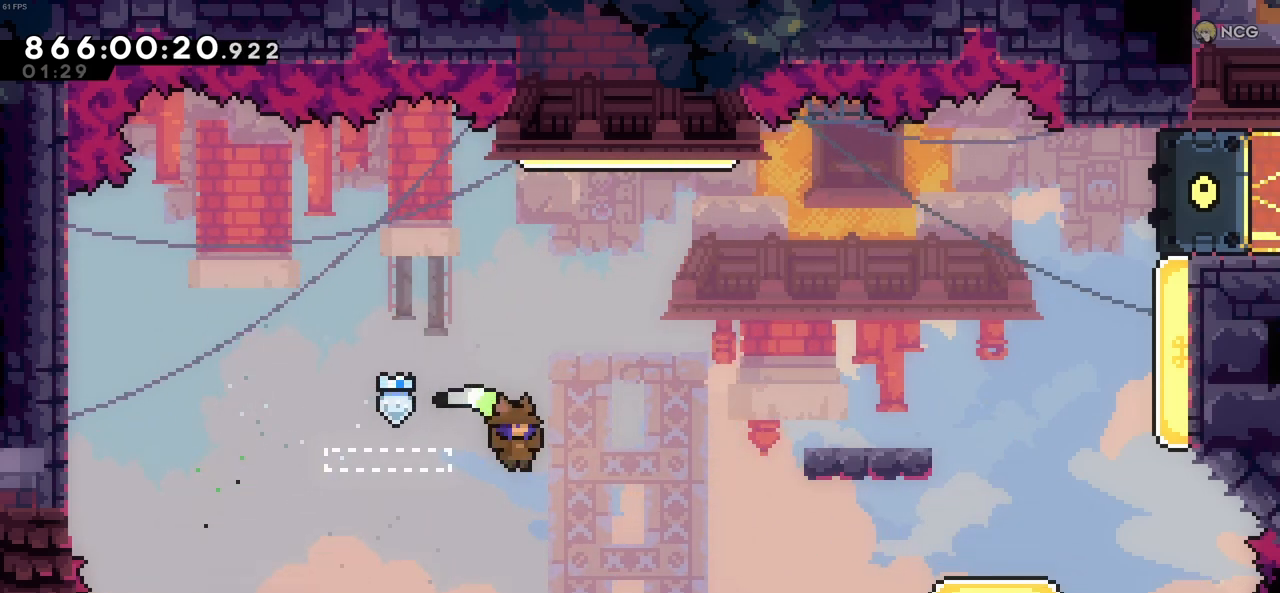
{"keys": ["right"], "events": [[83, "right", "up"], [83, "up", "down"], [83, "x", "down"], [266, "x", "up"], [316, "up", "up"], [400, "right", "down"]]}
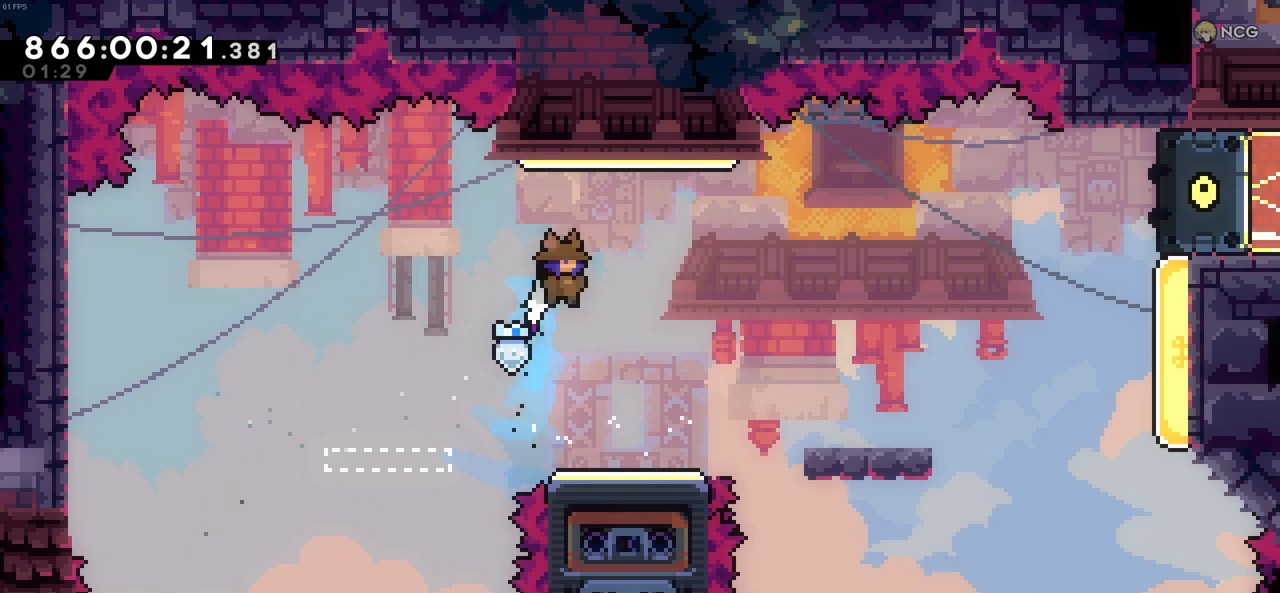
{"keys": ["c", "right"], "events": [[233, "right", "up"], [383, "right", "down"], [466, "c", "down"]]}
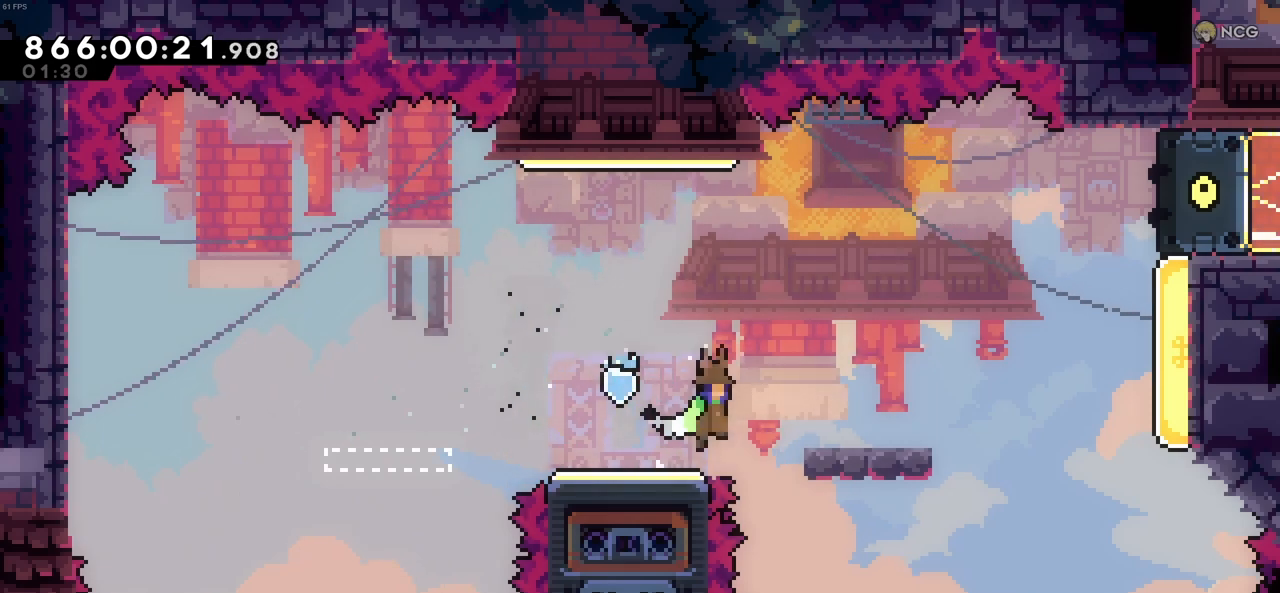
{"keys": ["c", "right"], "events": [[150, "c", "up"], [483, "c", "down"]]}
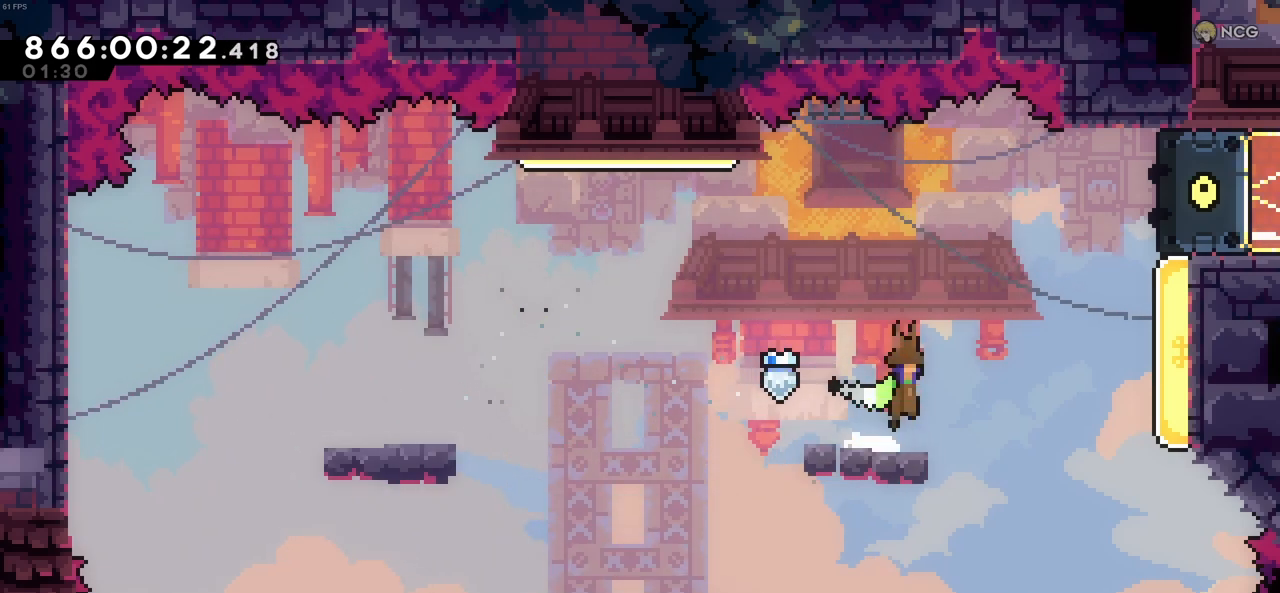
{"keys": ["down"], "events": [[133, "c", "up"], [166, "right", "up"], [316, "down", "down"], [366, "x", "down"], [500, "x", "up"]]}
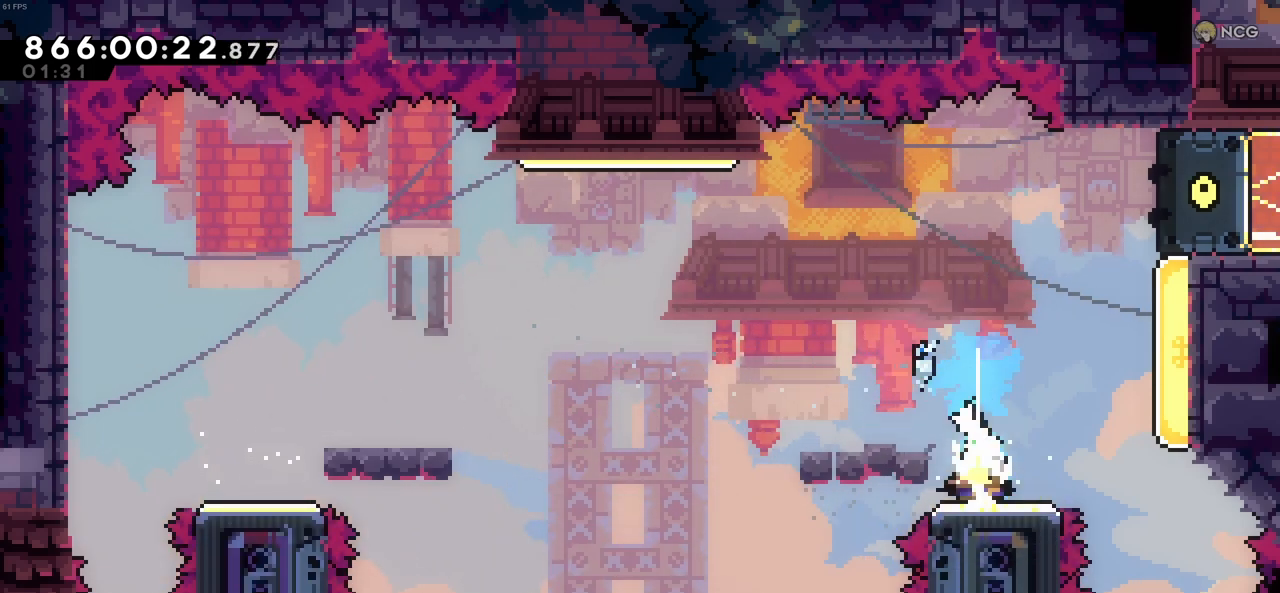
{"keys": ["right", "x"], "events": [[50, "down", "up"], [100, "right", "down"], [150, "c", "down"], [383, "c", "up"], [383, "x", "down"]]}
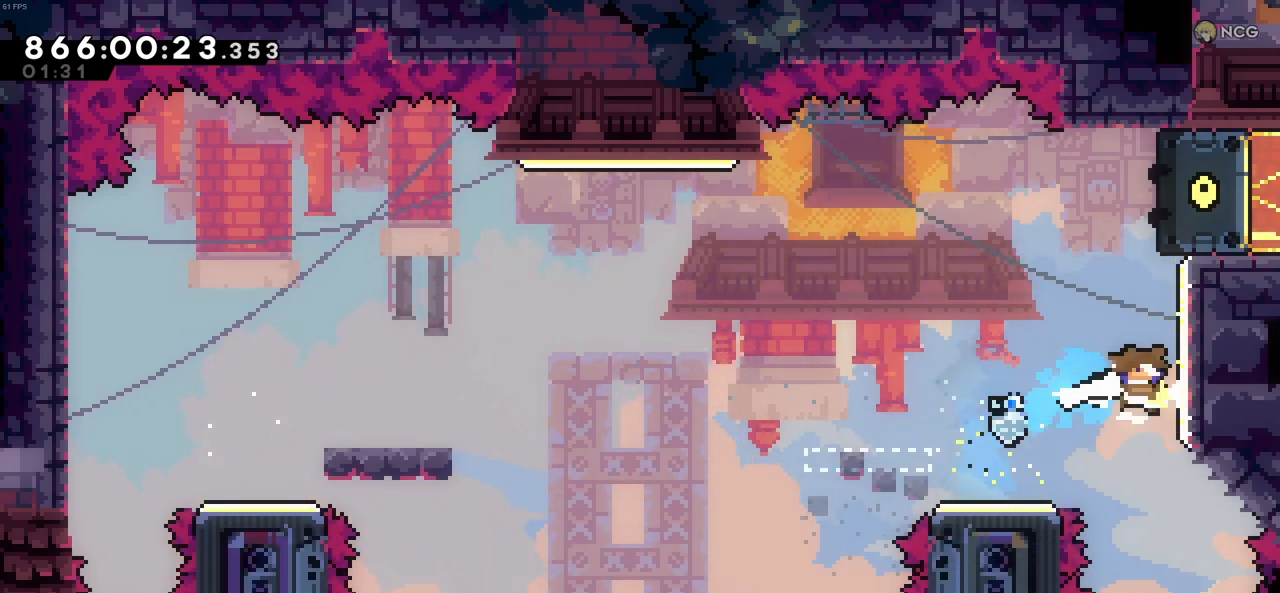
{"keys": ["up", "z"], "events": [[66, "x", "up"], [66, "z", "down"], [116, "up", "down"], [150, "right", "up"]]}
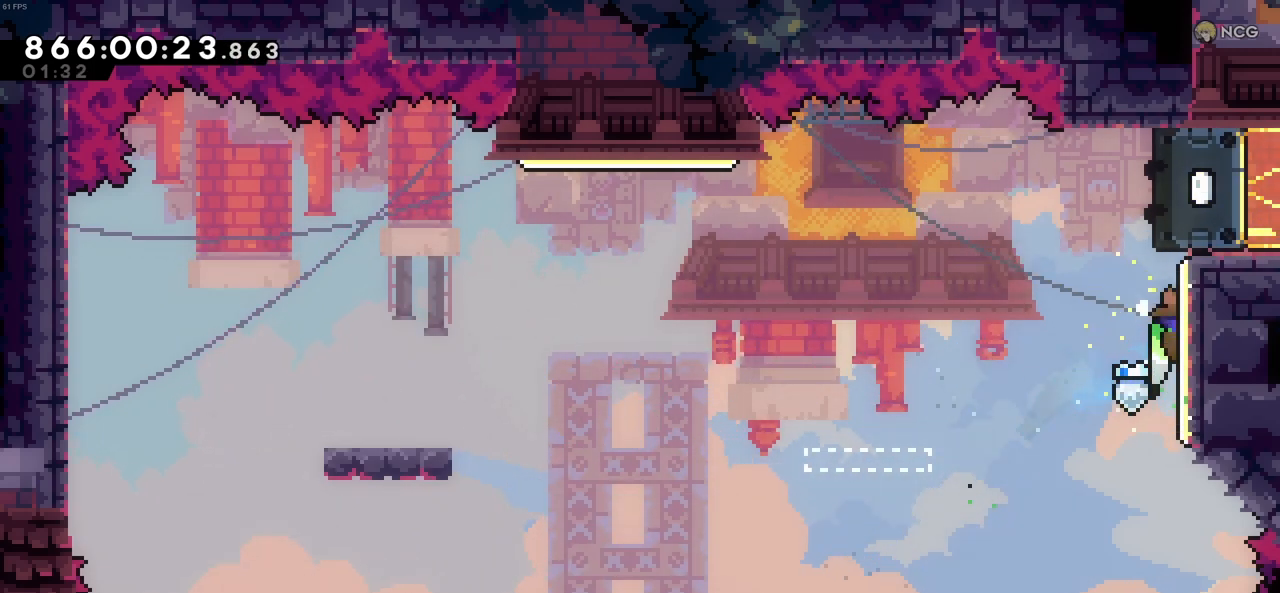
{"keys": ["up", "z"], "events": []}
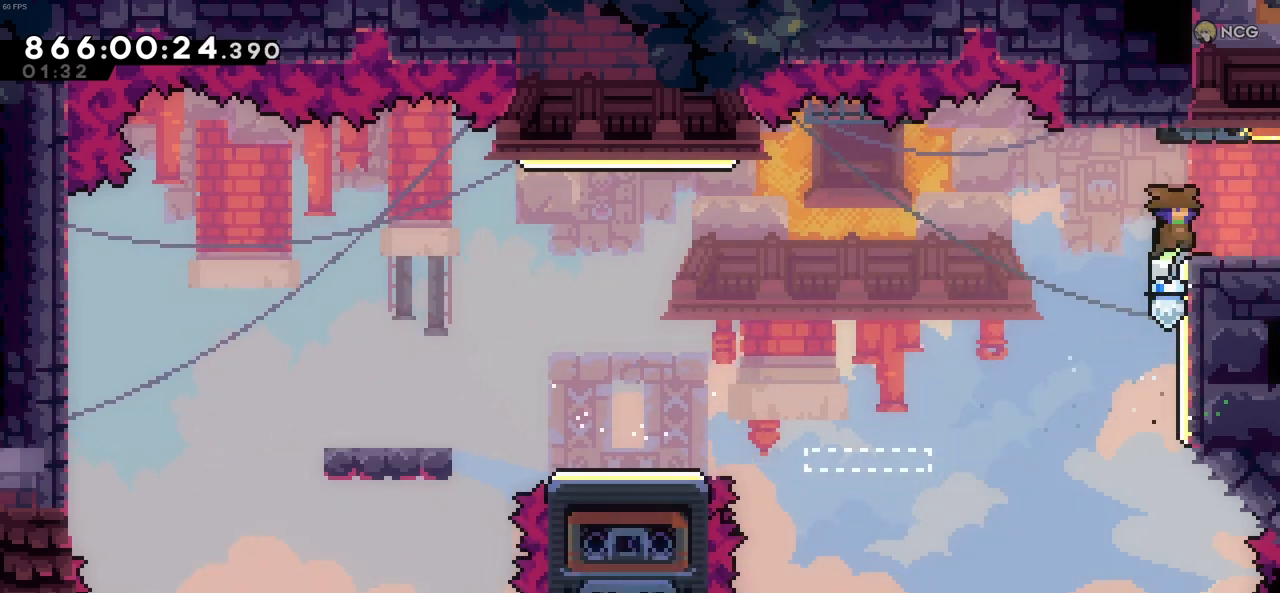
{"keys": ["right"], "events": [[100, "right", "down"], [150, "up", "up"], [233, "z", "up"]]}
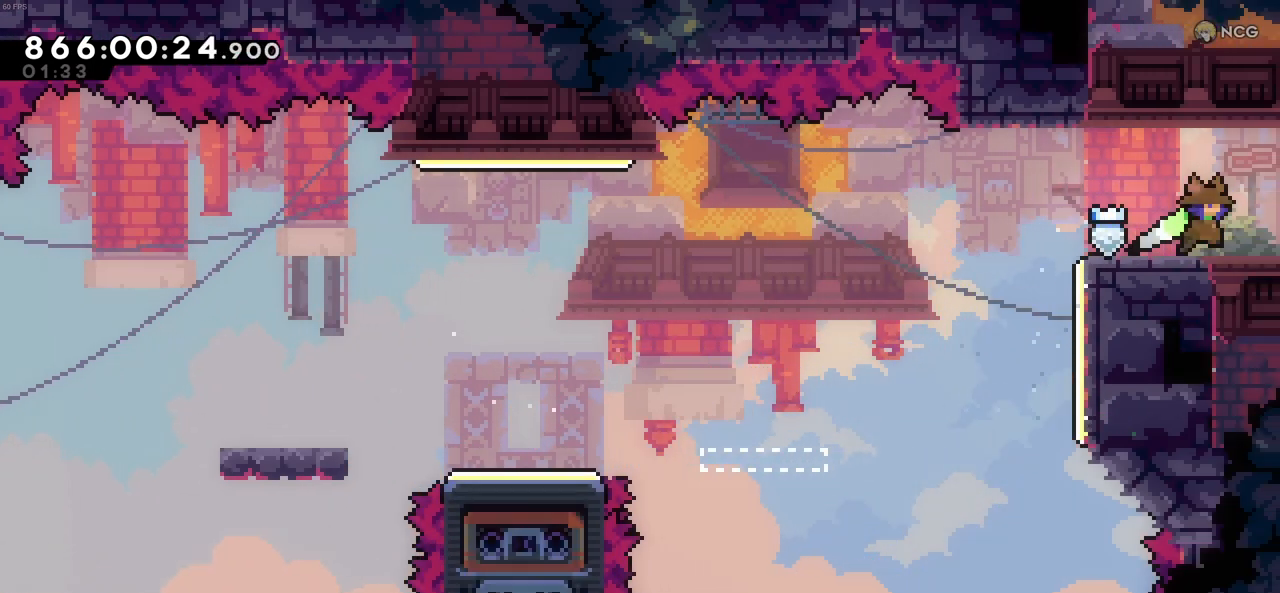
{"keys": ["right"], "events": []}
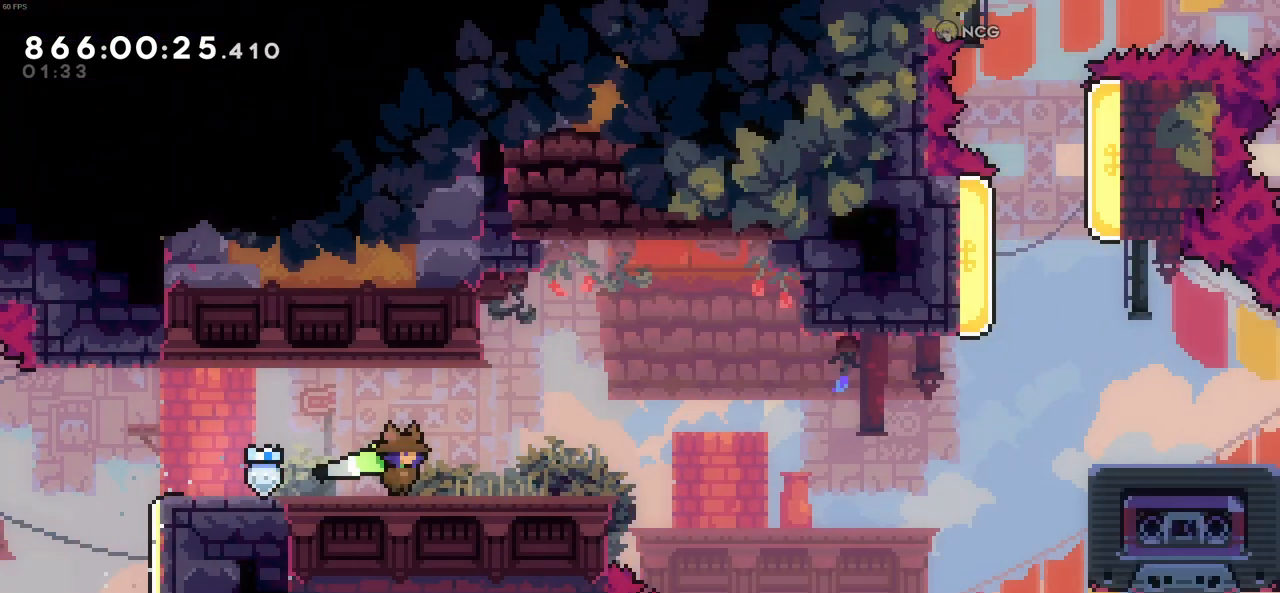
{"keys": ["right"], "events": []}
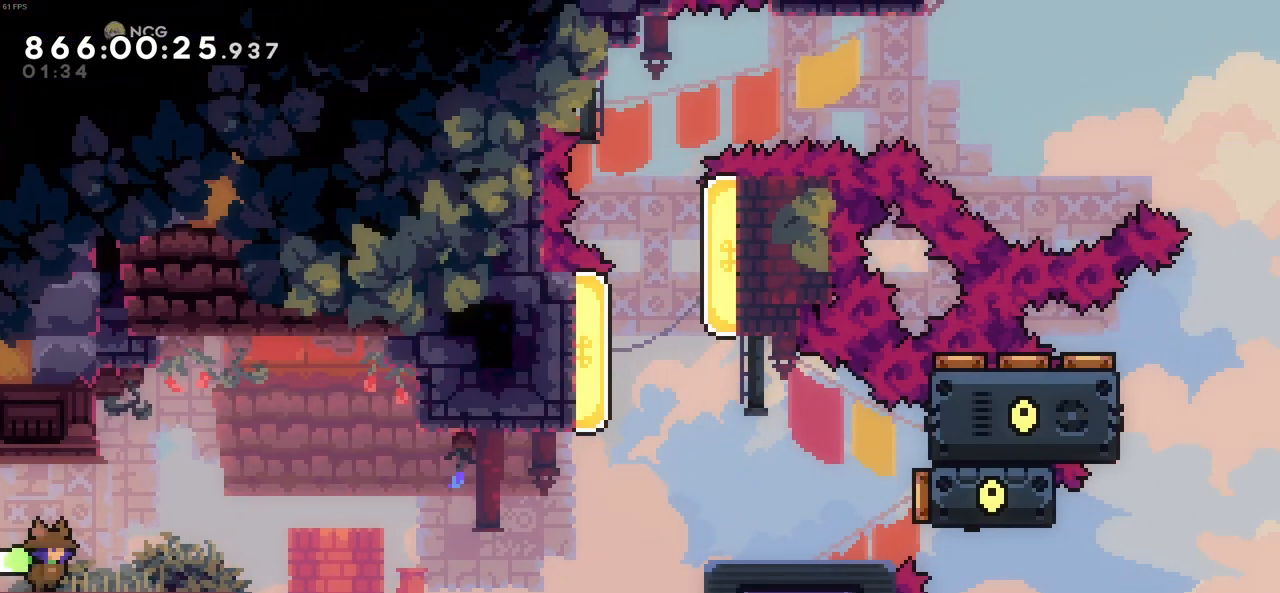
{"keys": [], "events": [[283, "right", "up"]]}
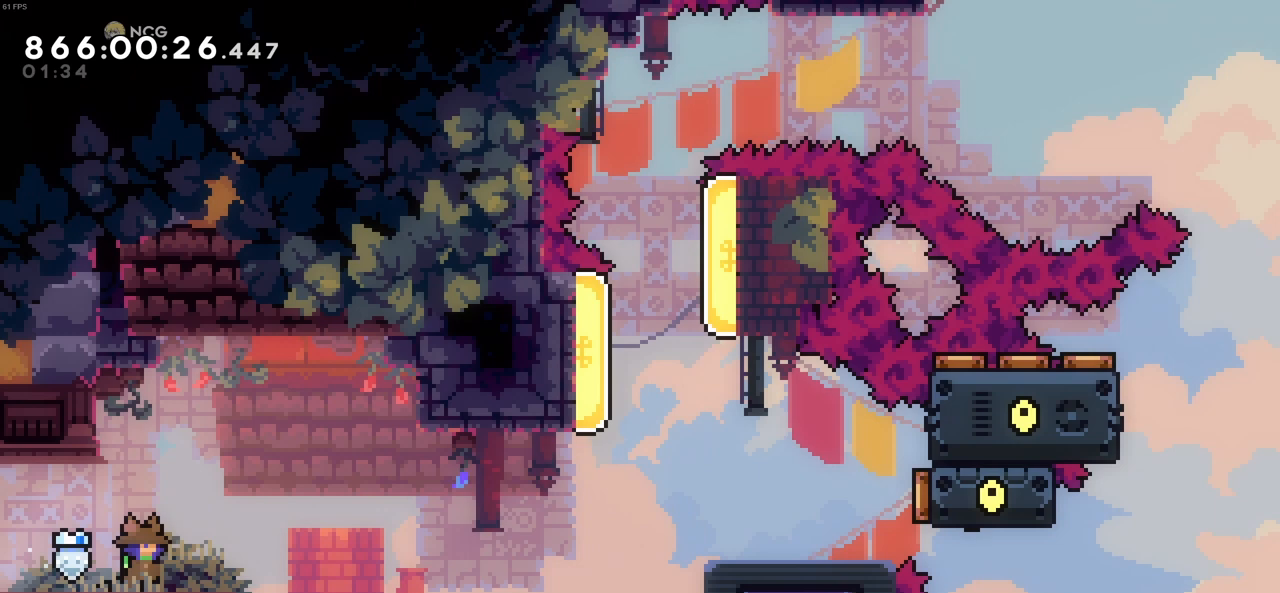
{"keys": [], "events": []}
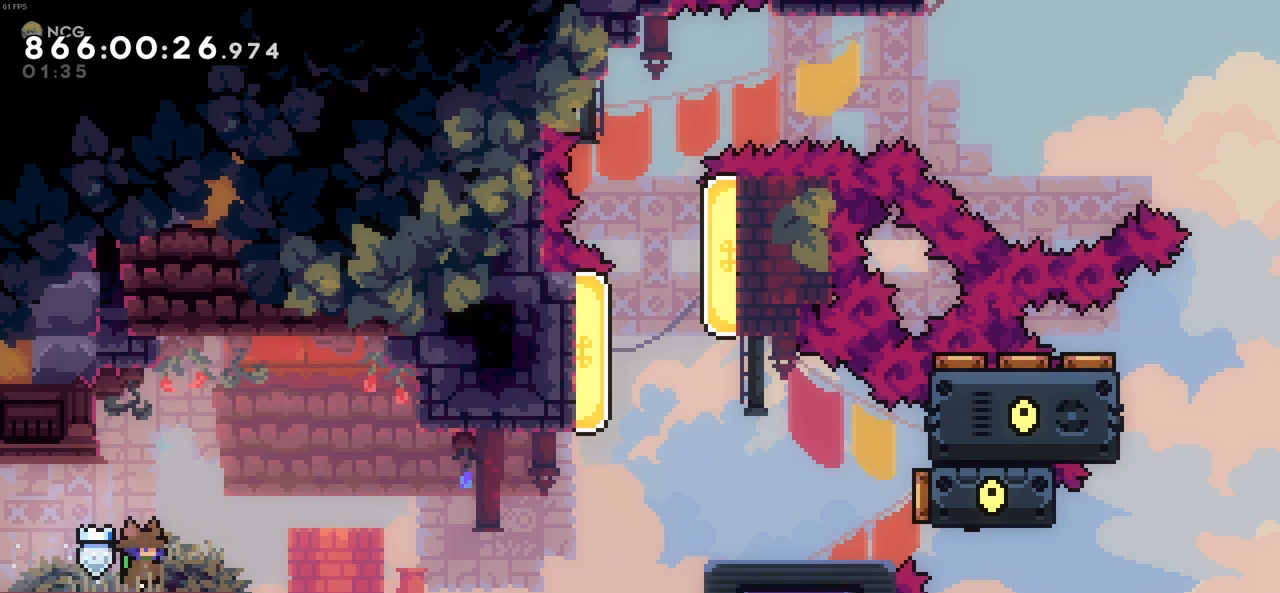
{"keys": [], "events": []}
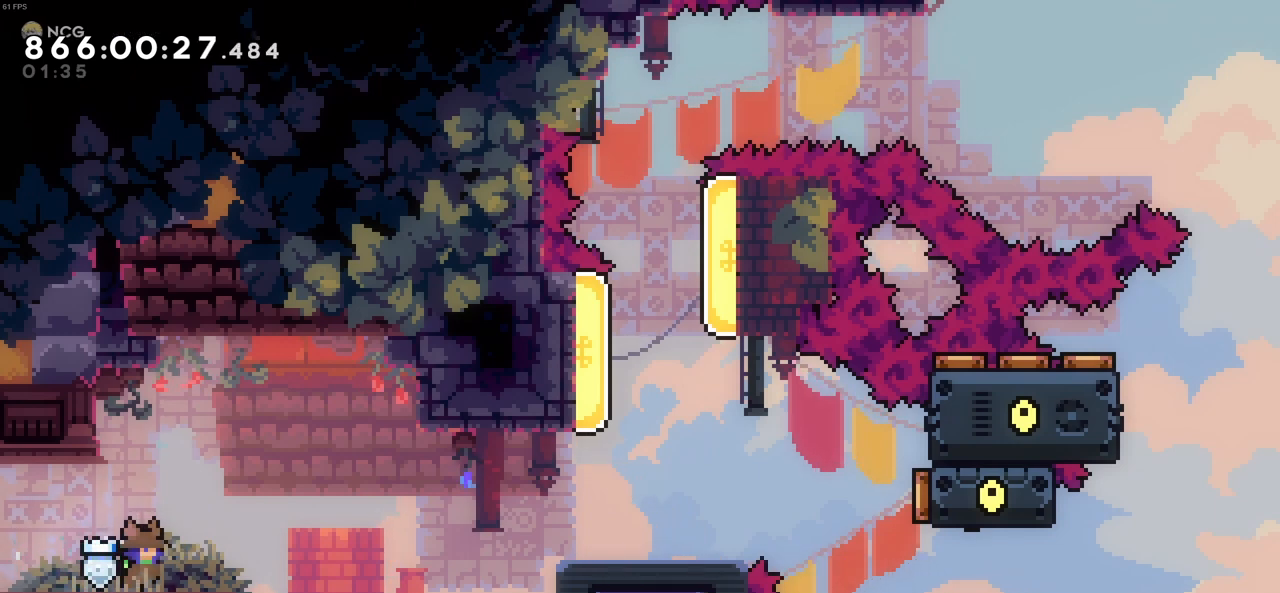
{"keys": ["c", "right"], "events": [[100, "right", "down"], [150, "c", "down"]]}
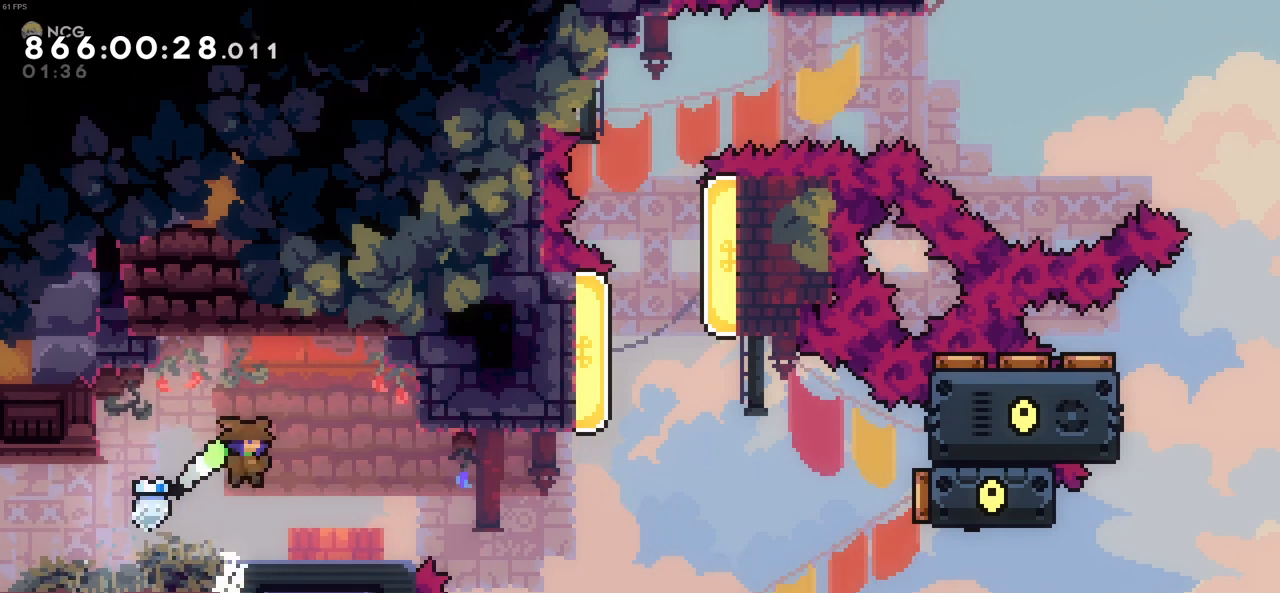
{"keys": [], "events": [[16, "c", "up"], [200, "right", "up"]]}
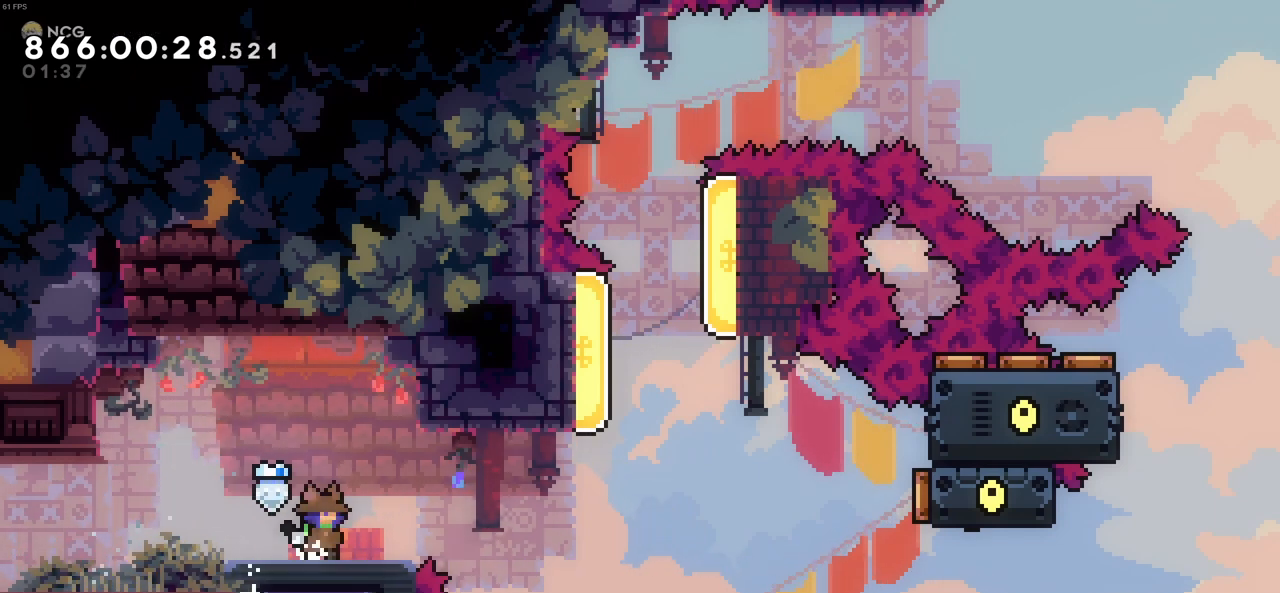
{"keys": [], "events": []}
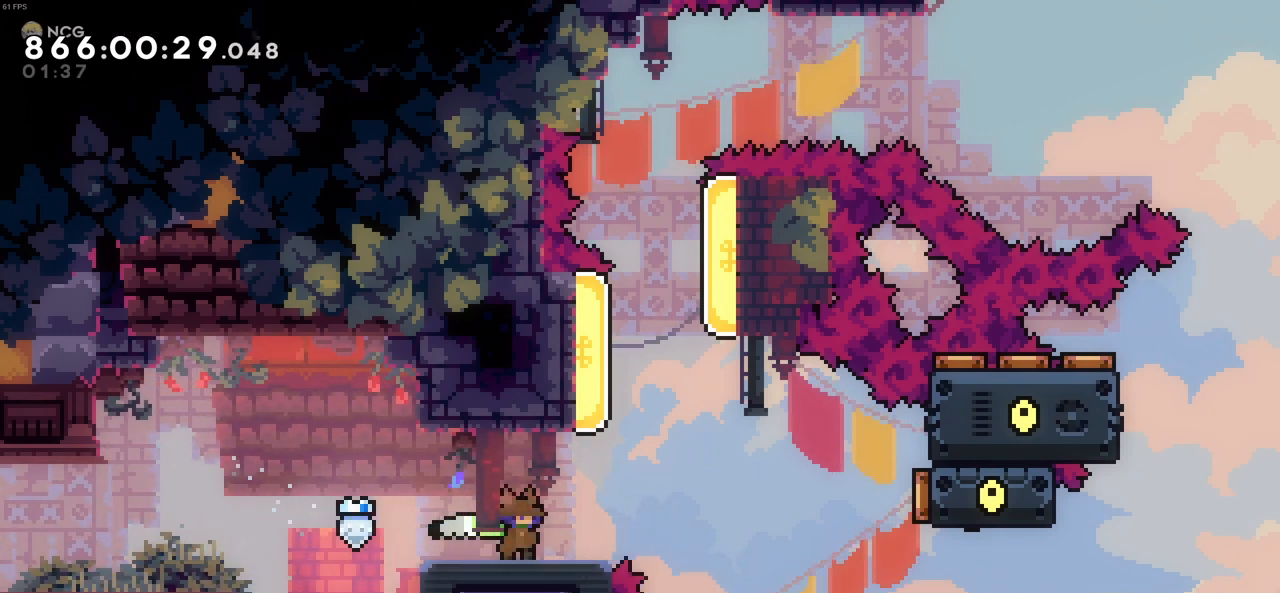
{"keys": ["left"], "events": [[100, "right", "down"], [150, "c", "down"], [233, "c", "up"], [383, "right", "up"], [416, "left", "down"]]}
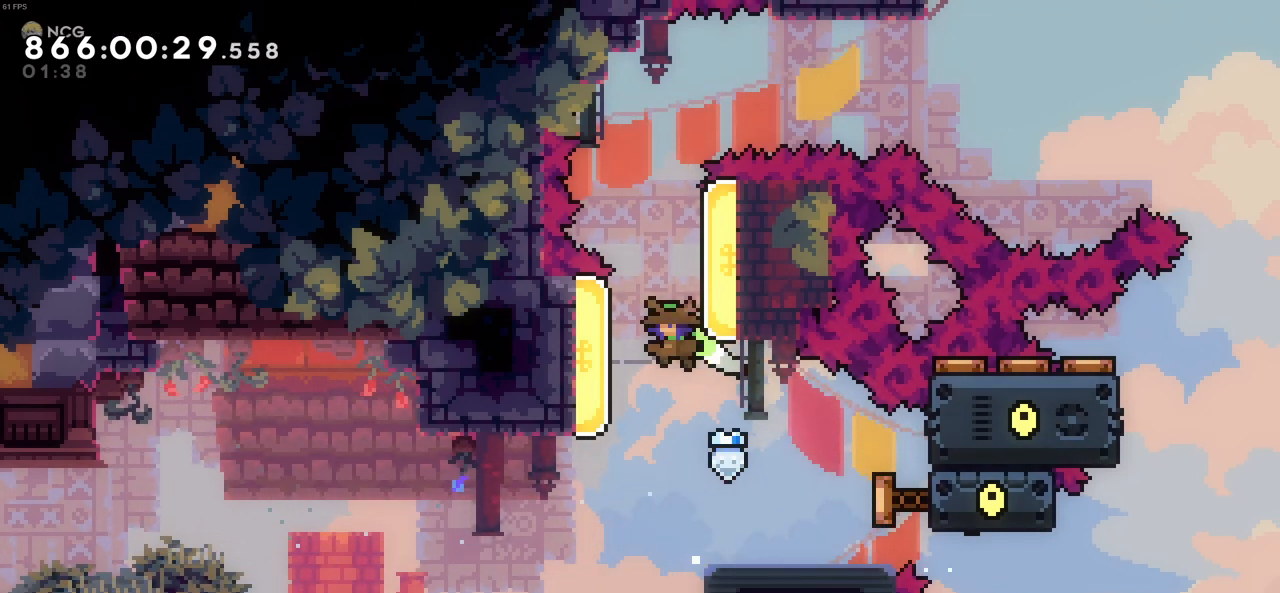
{"keys": ["c", "right", "z"], "events": [[116, "x", "down"], [250, "x", "up"], [250, "z", "down"], [400, "left", "up"], [400, "right", "down"], [483, "c", "down"]]}
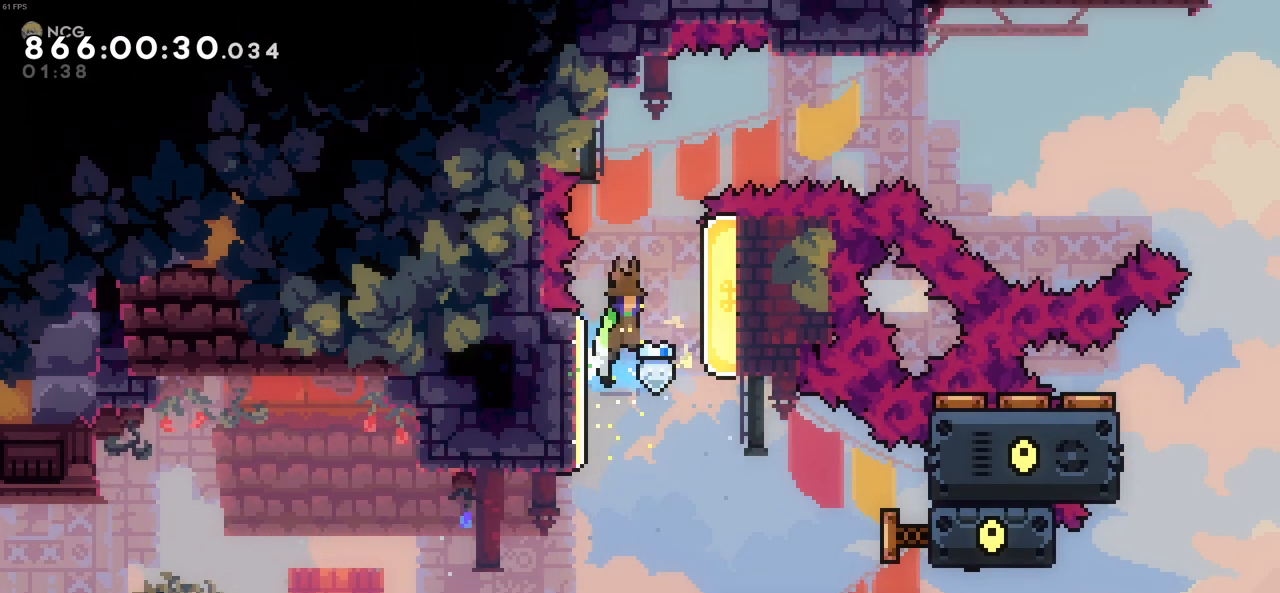
{"keys": ["up", "z"], "events": [[133, "c", "up"], [166, "x", "down"], [366, "x", "up"], [416, "right", "up"], [500, "up", "down"]]}
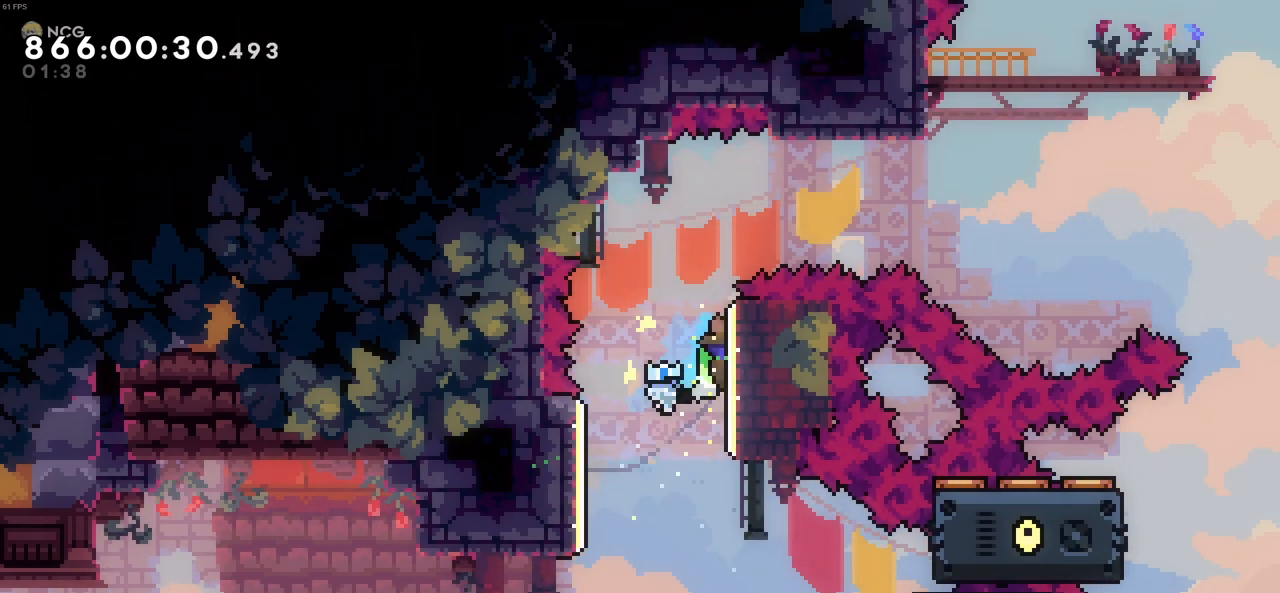
{"keys": ["z"], "events": [[416, "up", "up"]]}
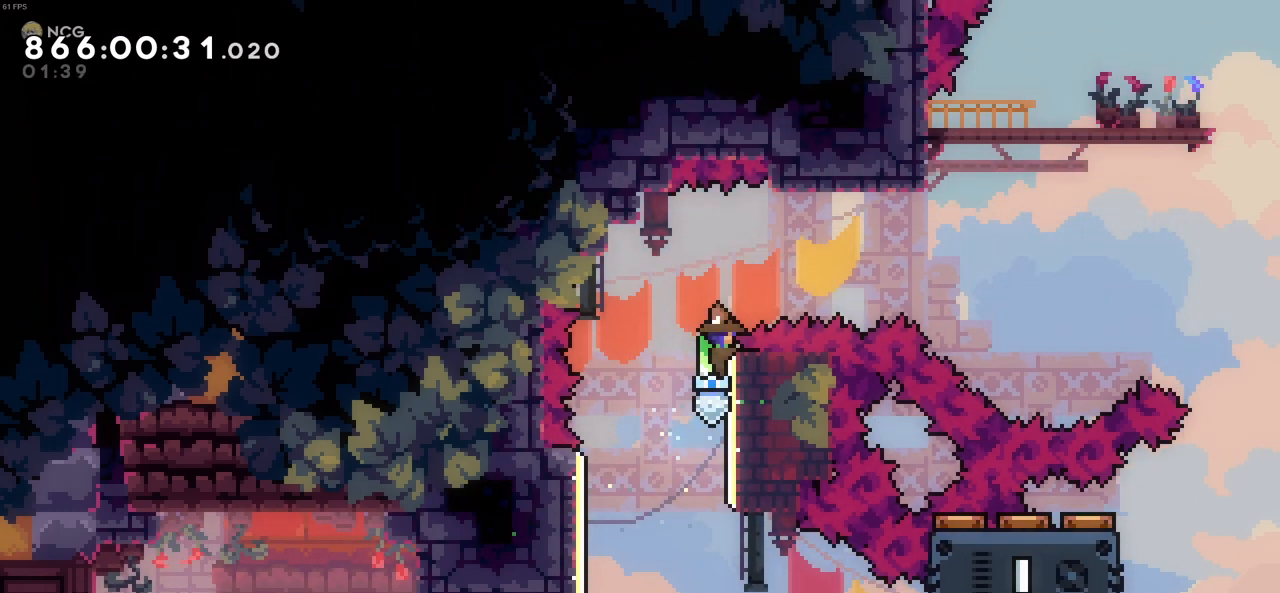
{"keys": ["c", "right", "z"], "events": [[250, "c", "down"], [350, "right", "down"]]}
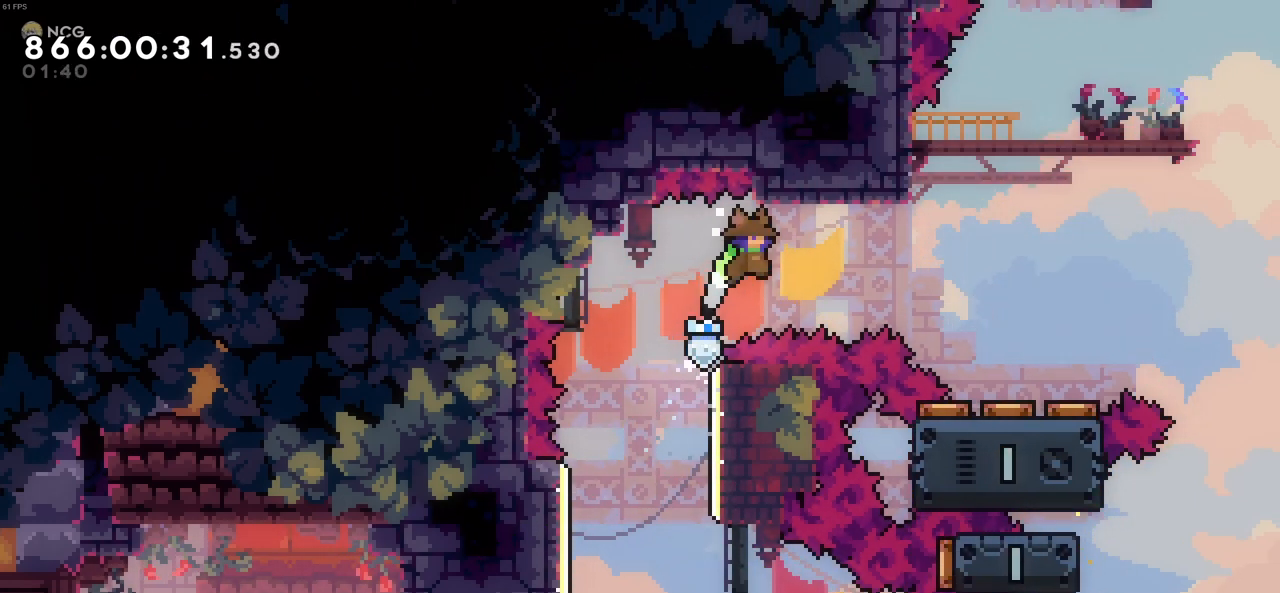
{"keys": [], "events": [[33, "c", "up"], [33, "x", "down"], [33, "z", "up"], [216, "x", "up"], [416, "right", "up"]]}